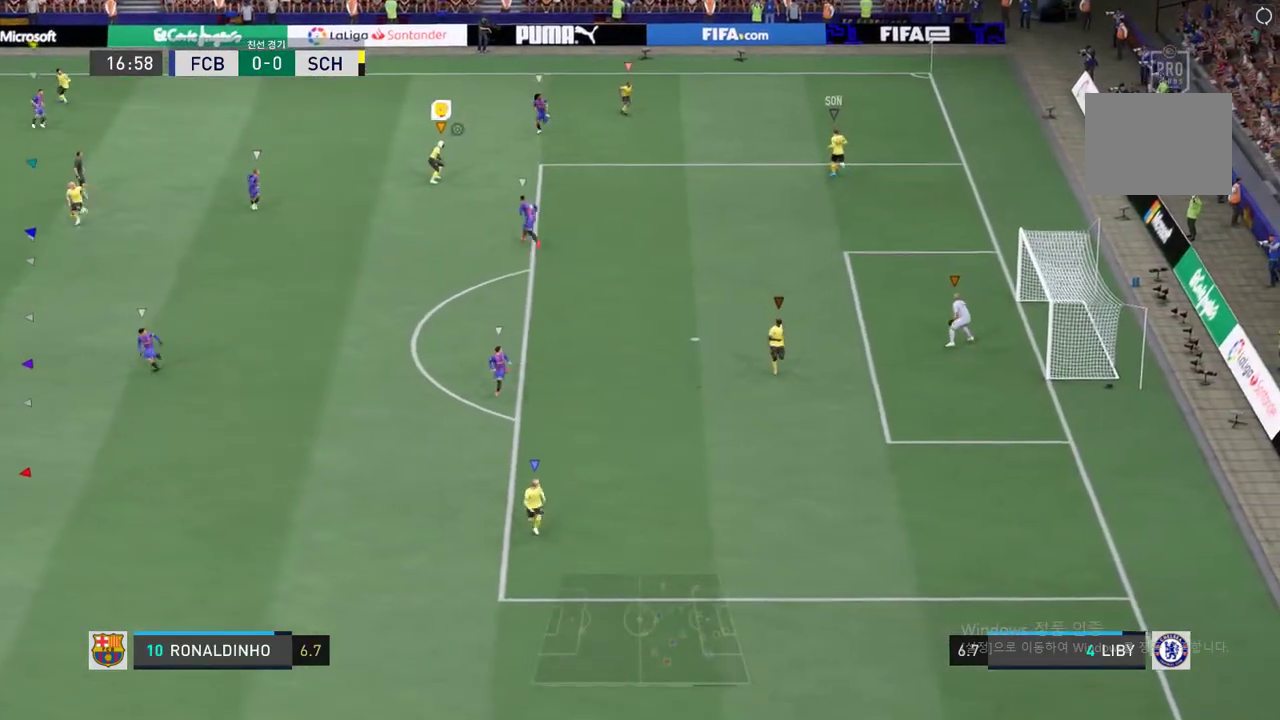
Gameplay with a controller (Xbox layout); each line is a JSON object with the inputs held at the frame after it. "events" lists button and stick changes between this image and that frame as [ms after this image, input, new state], when the widget could be followed in between. Not read: A L3 R3.
{"buttons": [], "left_stick": "up-right", "right_stick": "center", "events": [[286, "left_stick", "up-right"]]}
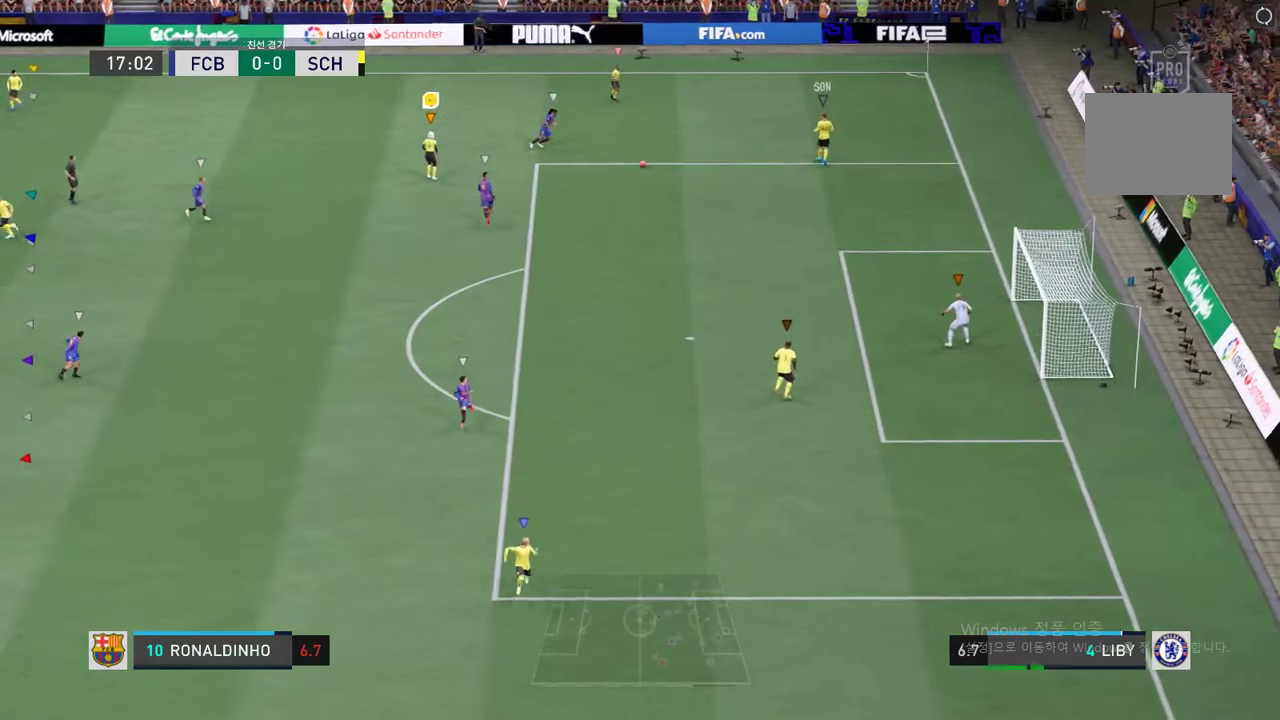
{"buttons": [], "left_stick": "left", "right_stick": "center", "events": [[33, "left_stick", "center"], [235, "left_stick", "left"]]}
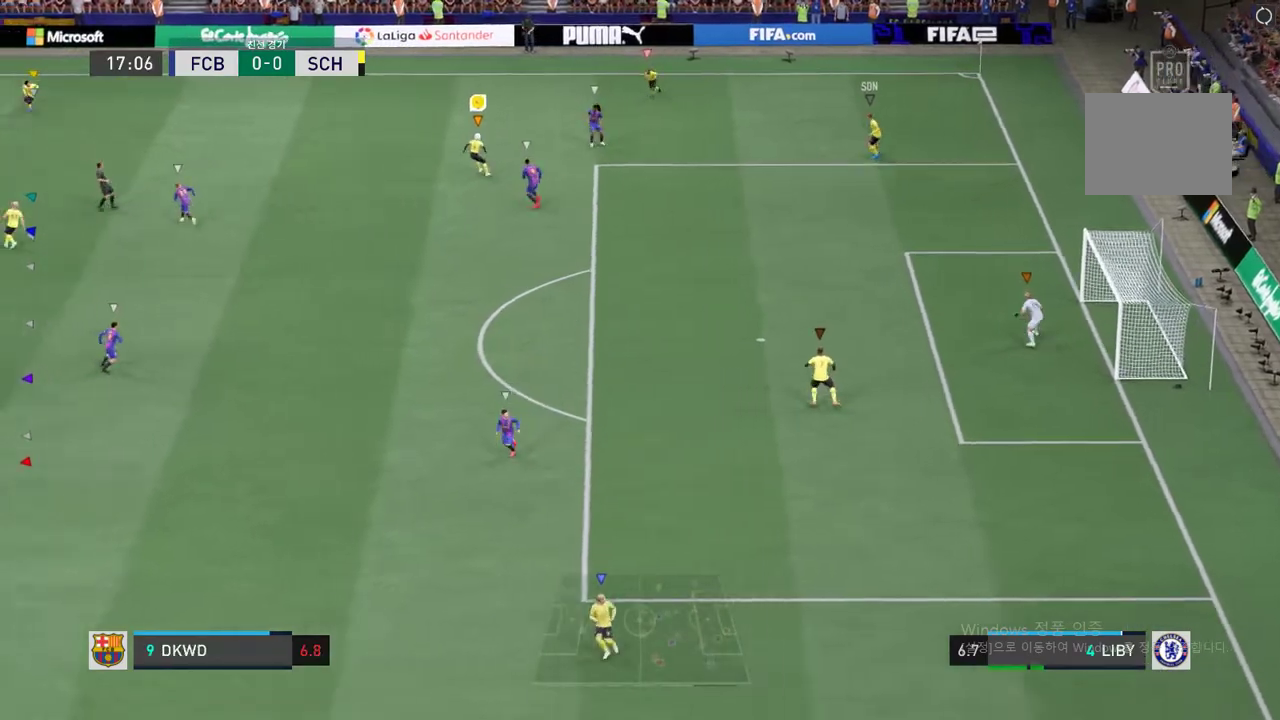
{"buttons": ["R2"], "left_stick": "left", "right_stick": "center", "events": [[370, "R2", "down"]]}
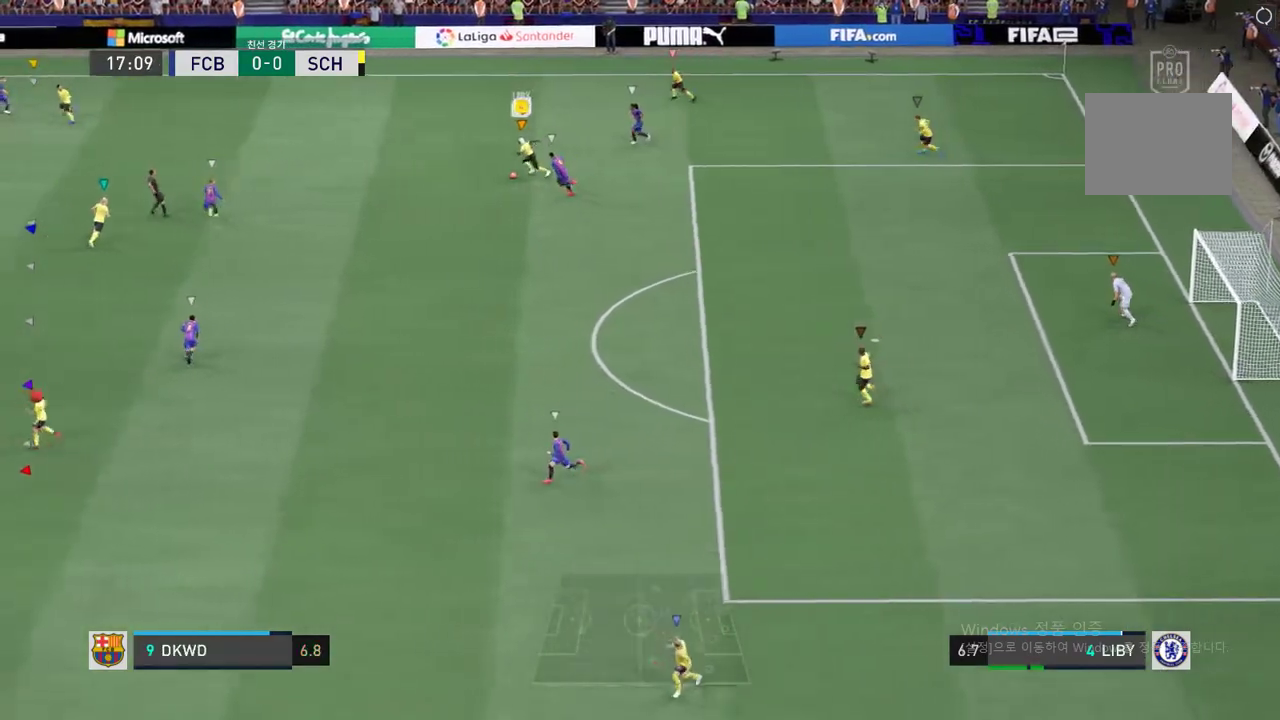
{"buttons": ["R2"], "left_stick": "up-left", "right_stick": "center", "events": [[353, "left_stick", "up-left"]]}